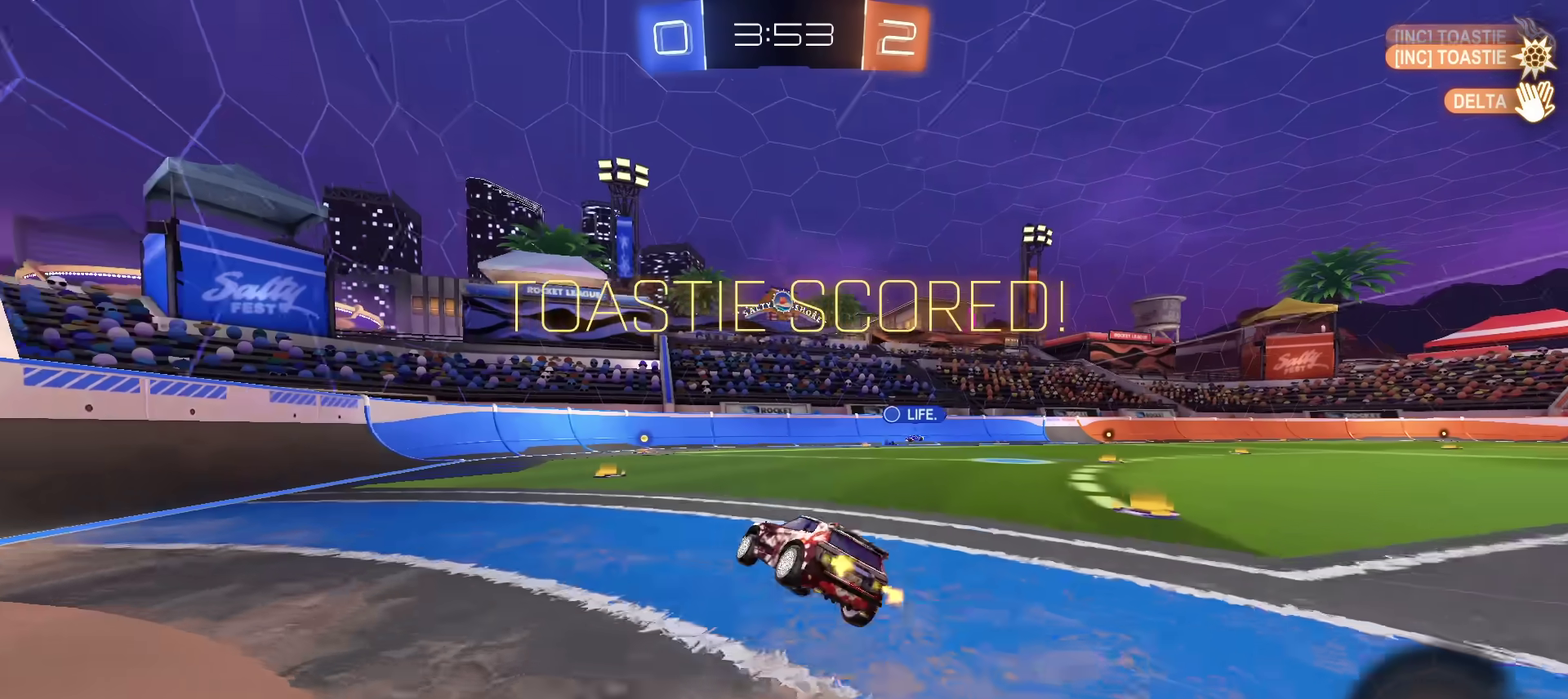
Gameplay with a controller (PlayStation layout); each line is a JSON object with the inputs held at the frame after it (dt_ms = milliseconds from this image to that frame). "events" lists button and stick changes between this image and that frame as [ms after this image, input, new state], when the widget could be followed in between. Not read: CIRCLE CROSS L1 L3 R1 R3.
{"dt_ms": 601, "buttons": [], "left_stick": "center", "right_stick": "center", "events": [[250, "R2", "up"]]}
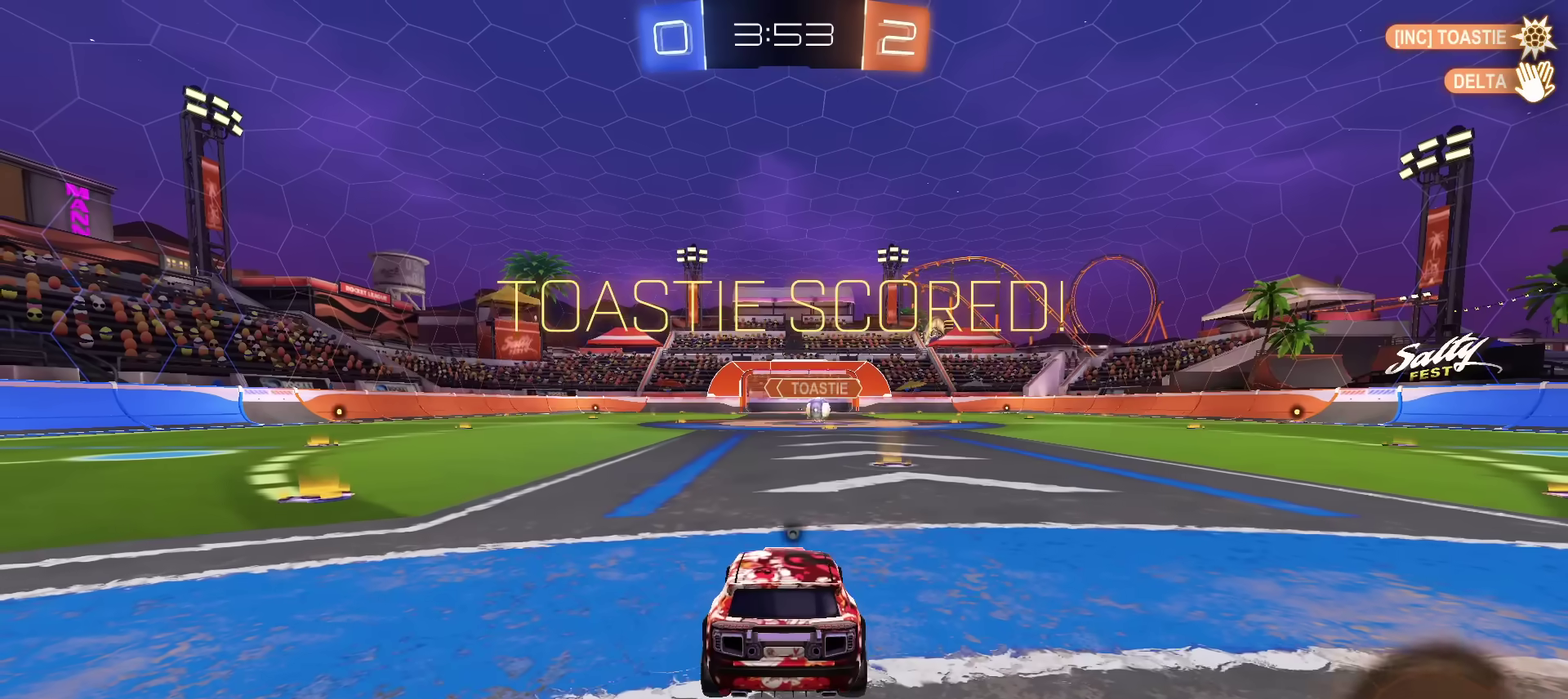
{"dt_ms": 300, "buttons": [], "left_stick": "center", "right_stick": "center", "events": []}
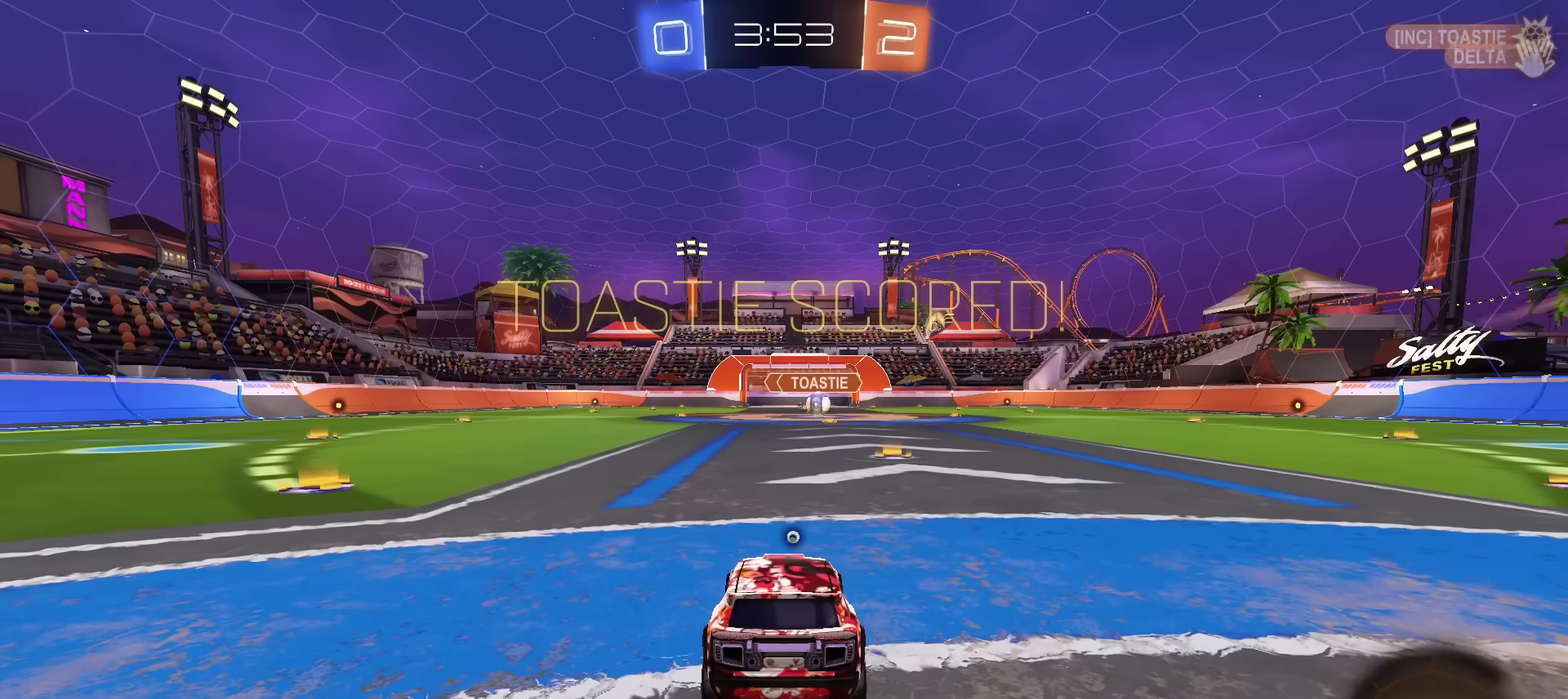
{"dt_ms": 901, "buttons": [], "left_stick": "center", "right_stick": "center", "events": []}
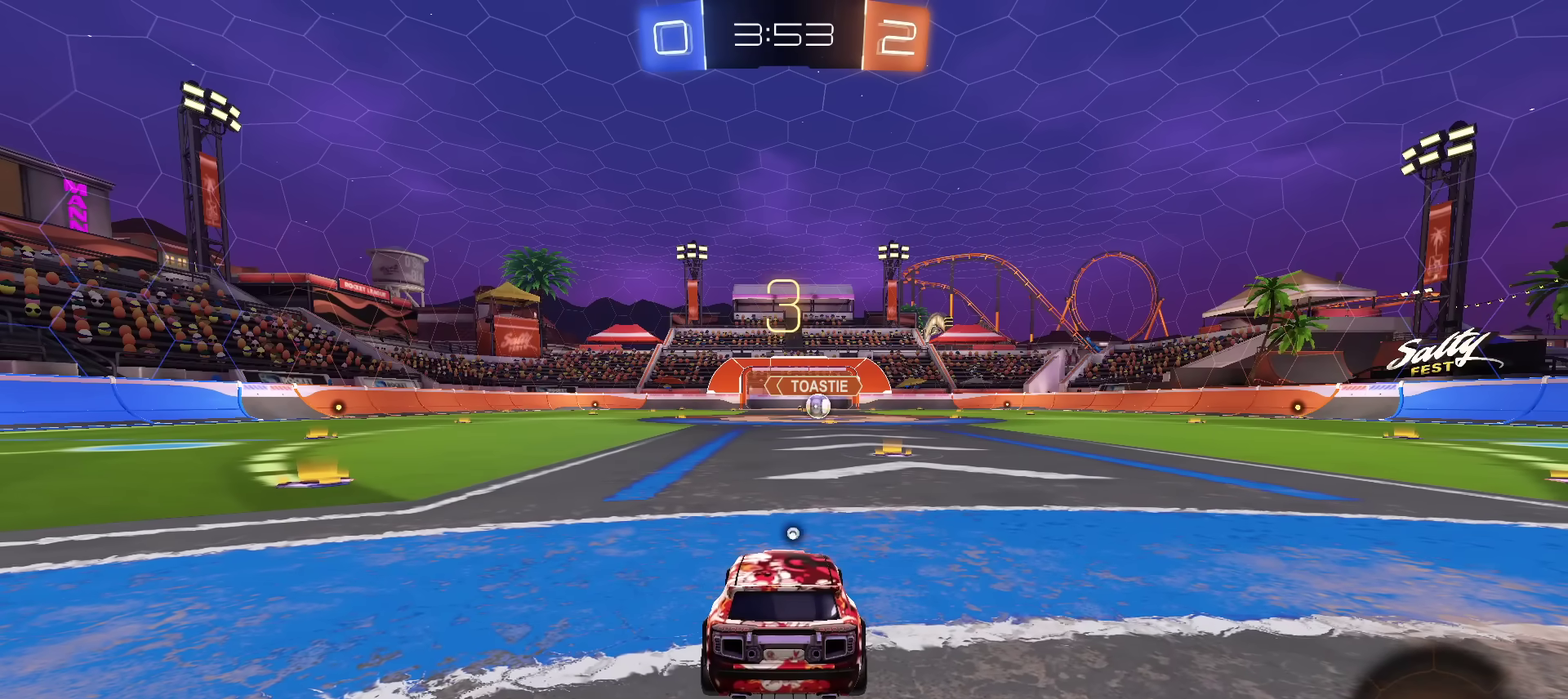
{"dt_ms": 300, "buttons": [], "left_stick": "center", "right_stick": "center", "events": []}
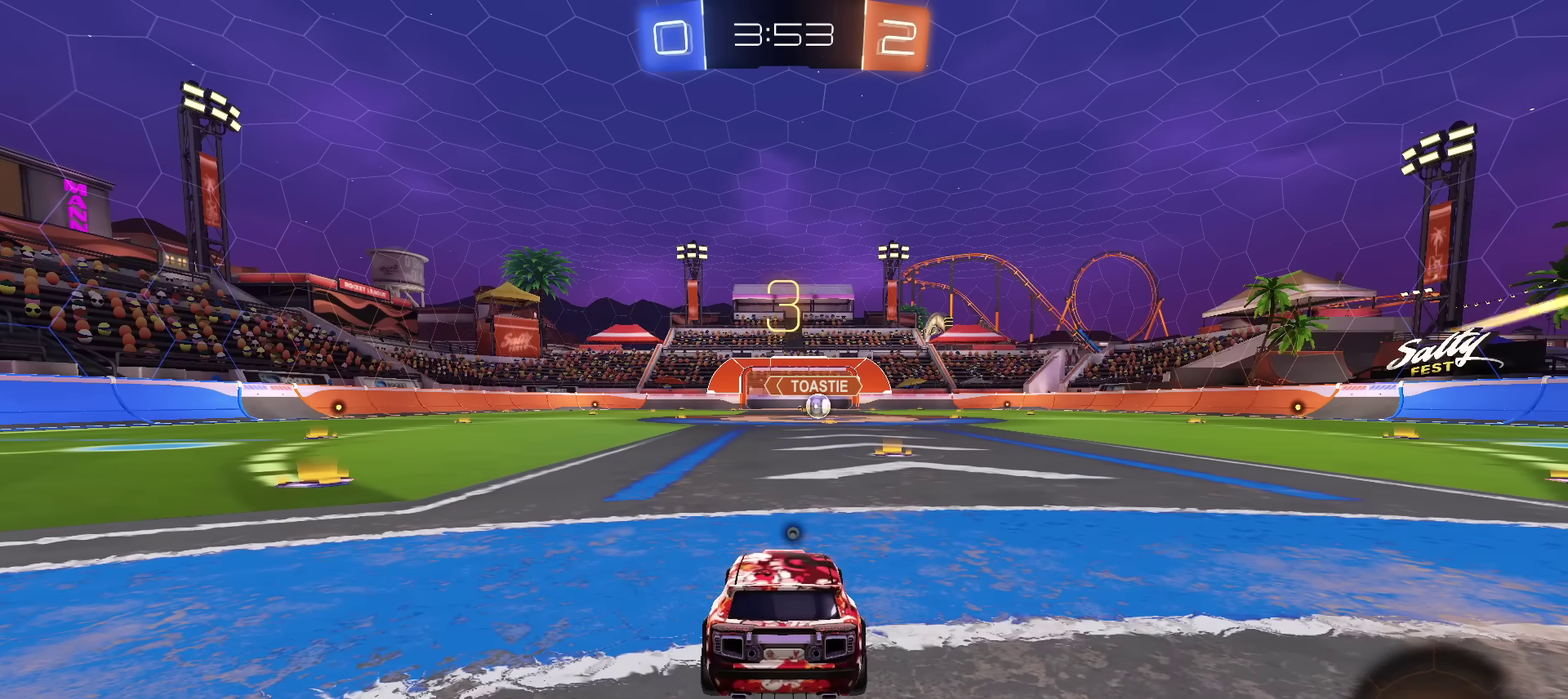
{"dt_ms": 701, "buttons": ["DPAD_RIGHT"], "left_stick": "center", "right_stick": "center", "events": [[67, "right_stick", "right"], [517, "DPAD_UP", "down"], [534, "right_stick", "center"], [567, "DPAD_UP", "up"], [684, "DPAD_RIGHT", "down"]]}
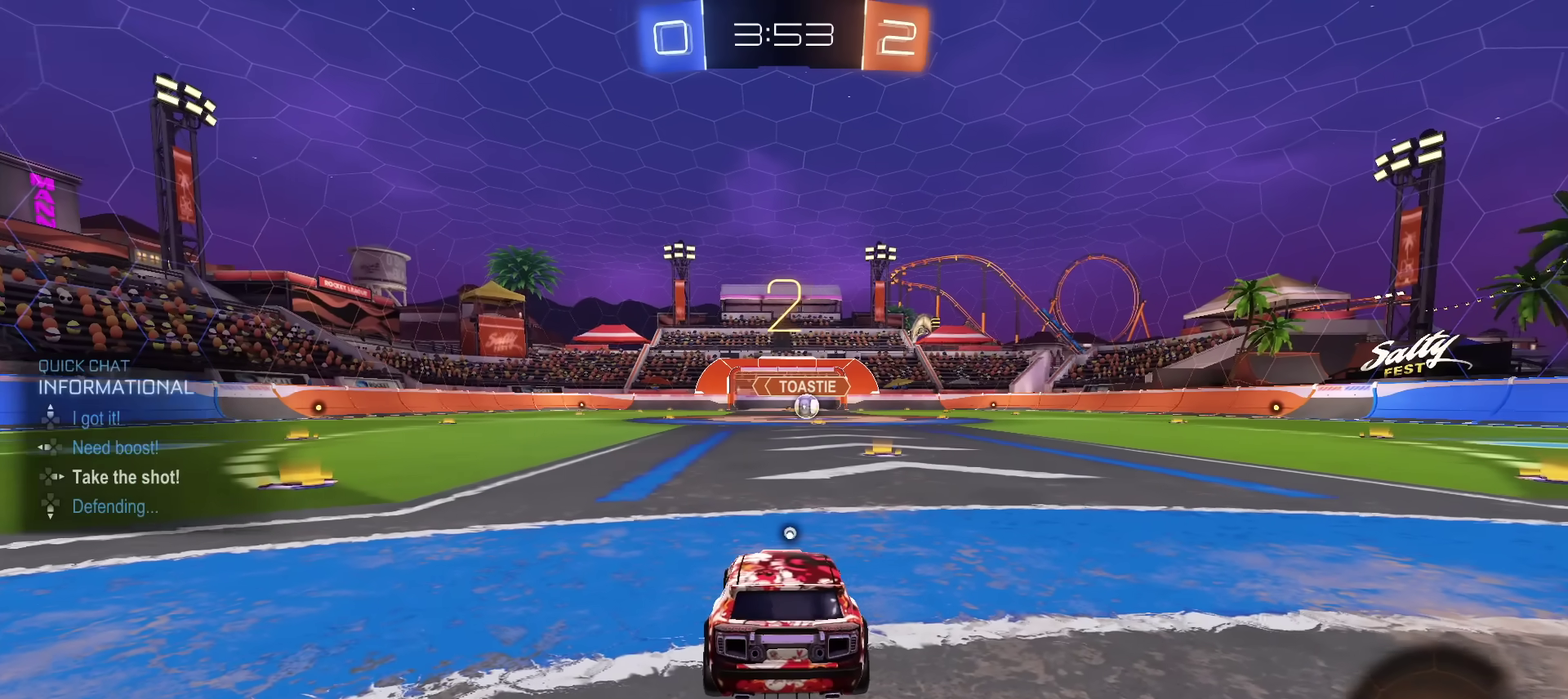
{"dt_ms": 300, "buttons": [], "left_stick": "center", "right_stick": "center", "events": [[66, "DPAD_RIGHT", "up"]]}
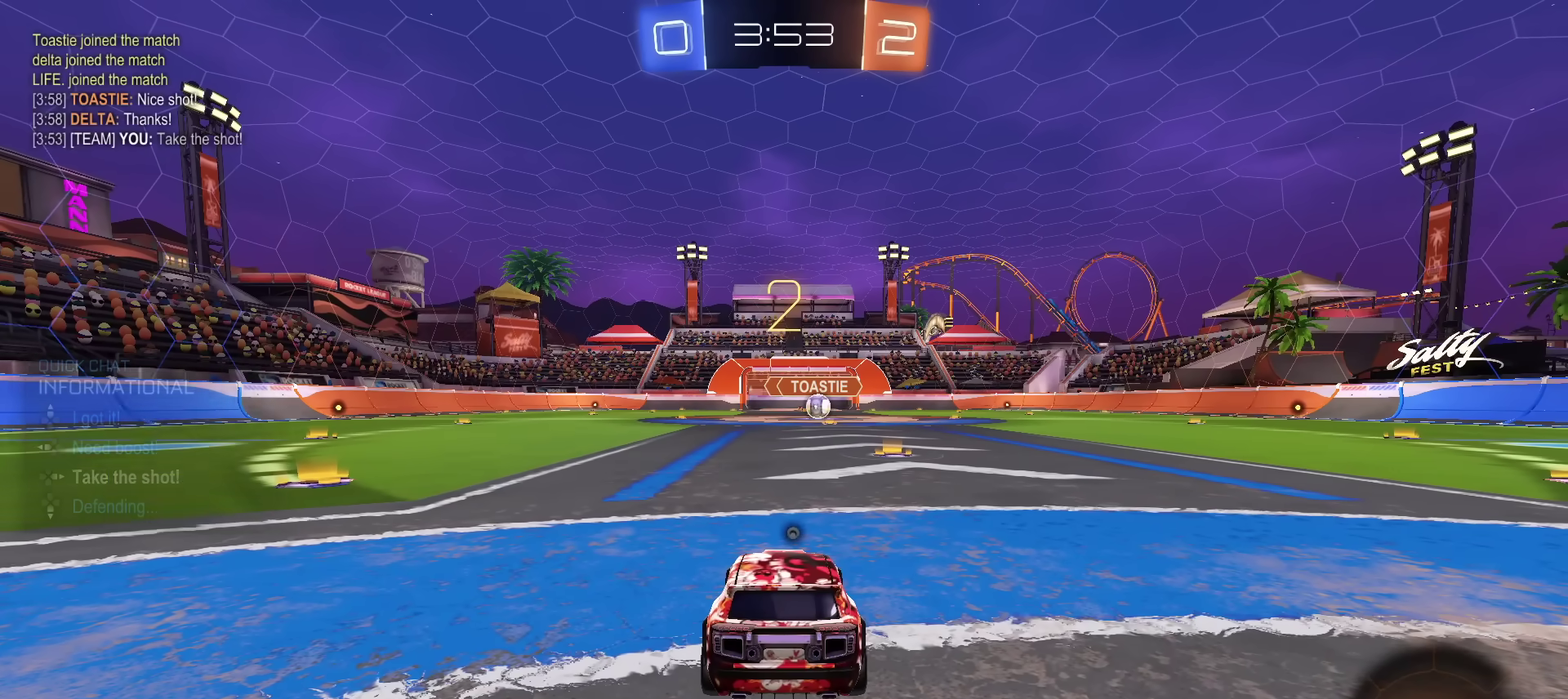
{"dt_ms": 501, "buttons": ["R2"], "left_stick": "center", "right_stick": "center", "events": [[100, "DPAD_UP", "down"], [200, "DPAD_UP", "up"], [284, "DPAD_RIGHT", "down"], [367, "DPAD_RIGHT", "up"], [384, "R2", "down"]]}
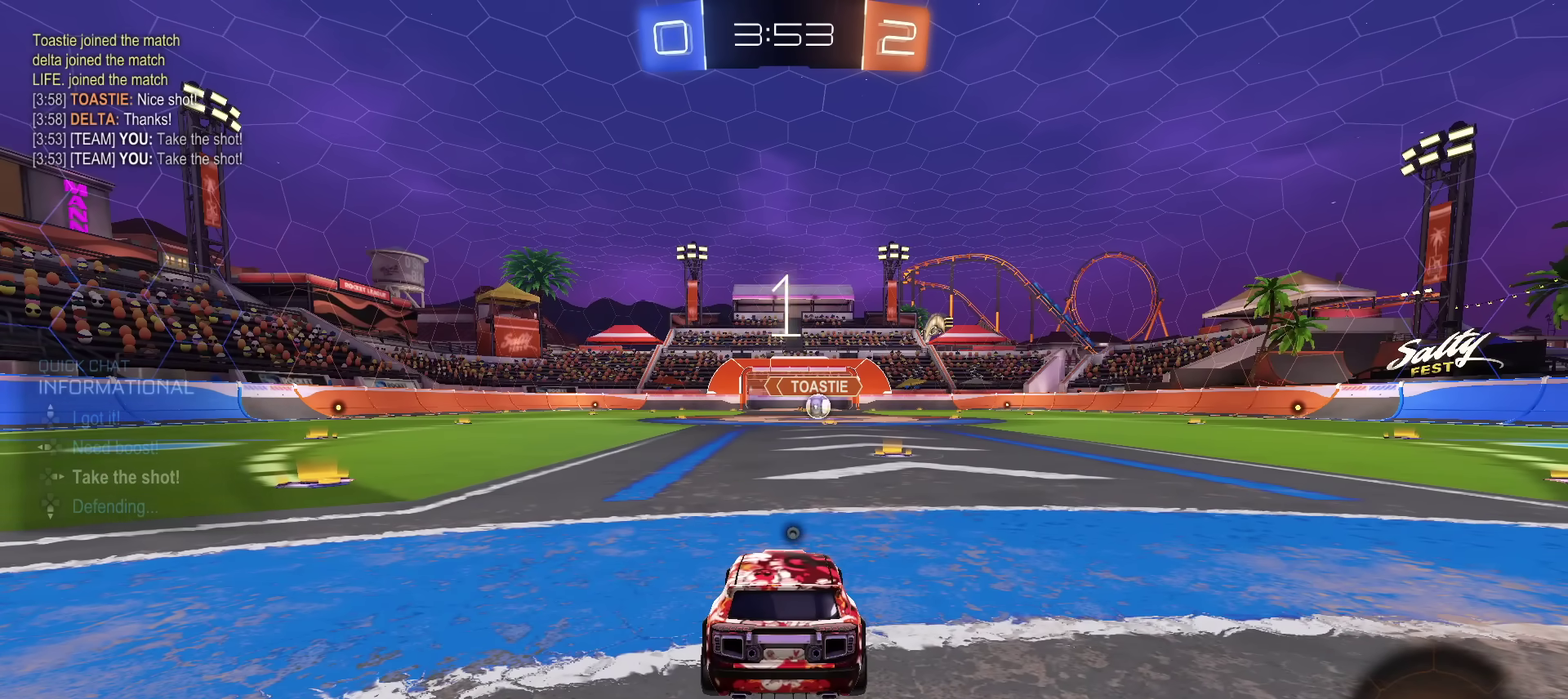
{"dt_ms": 700, "buttons": ["R2"], "left_stick": "center", "right_stick": "center", "events": [[216, "left_stick", "right"], [684, "left_stick", "center"]]}
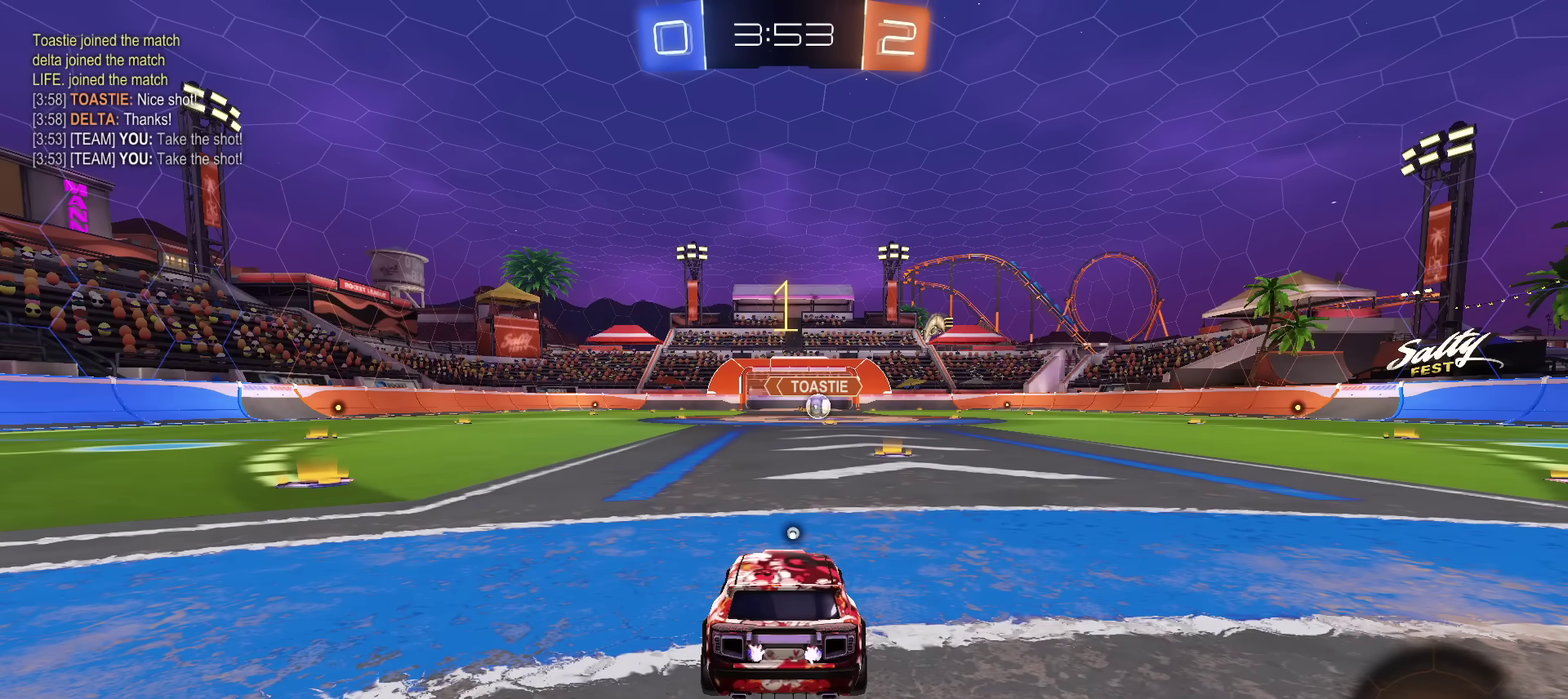
{"dt_ms": 301, "buttons": ["R2"], "left_stick": "center", "right_stick": "center", "events": [[100, "left_stick", "up-right"], [250, "left_stick", "center"]]}
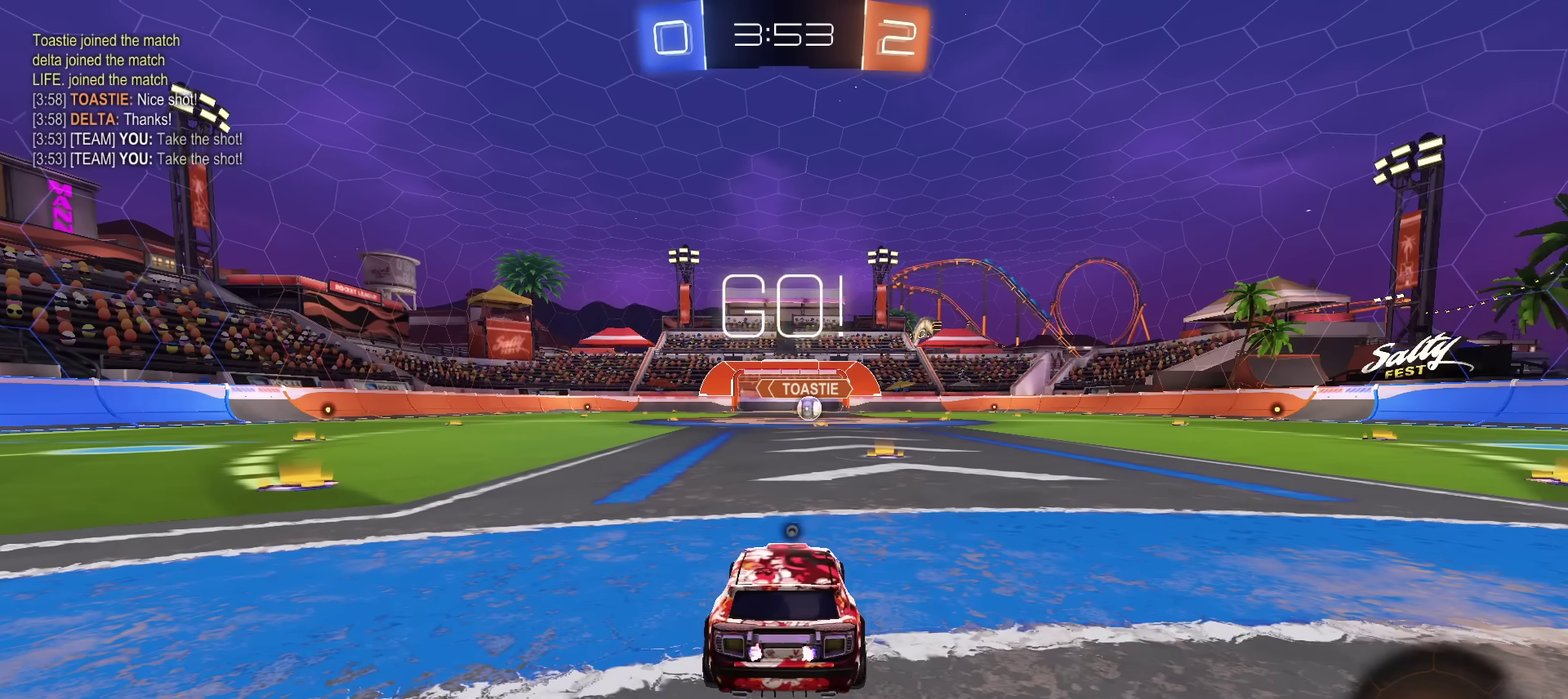
{"dt_ms": 500, "buttons": ["TRIANGLE", "R2"], "left_stick": "down", "right_stick": "center", "events": [[166, "left_stick", "down-left"], [283, "left_stick", "up-right"], [367, "TRIANGLE", "down"], [400, "left_stick", "down"]]}
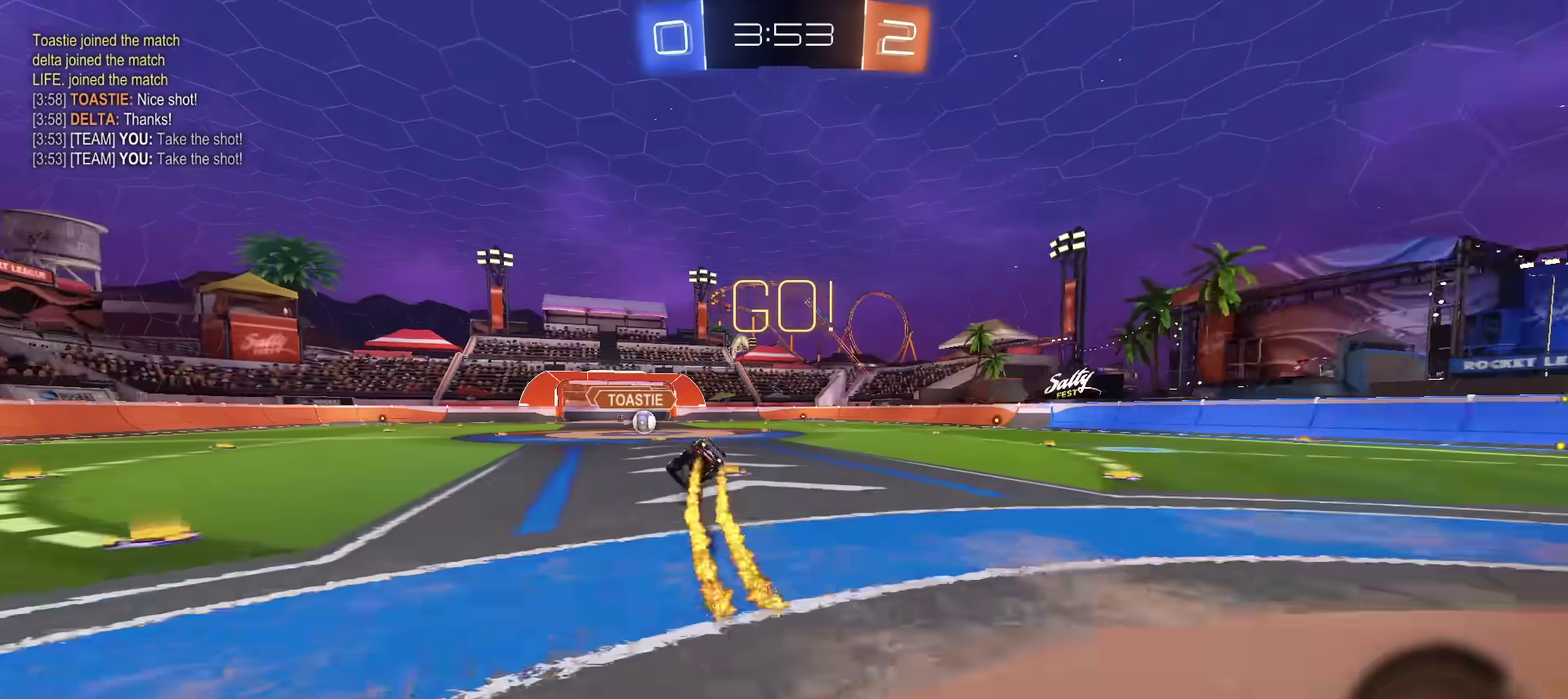
{"dt_ms": 501, "buttons": ["R2"], "left_stick": "down-right", "right_stick": "center", "events": [[17, "TRIANGLE", "up"], [300, "left_stick", "down-right"]]}
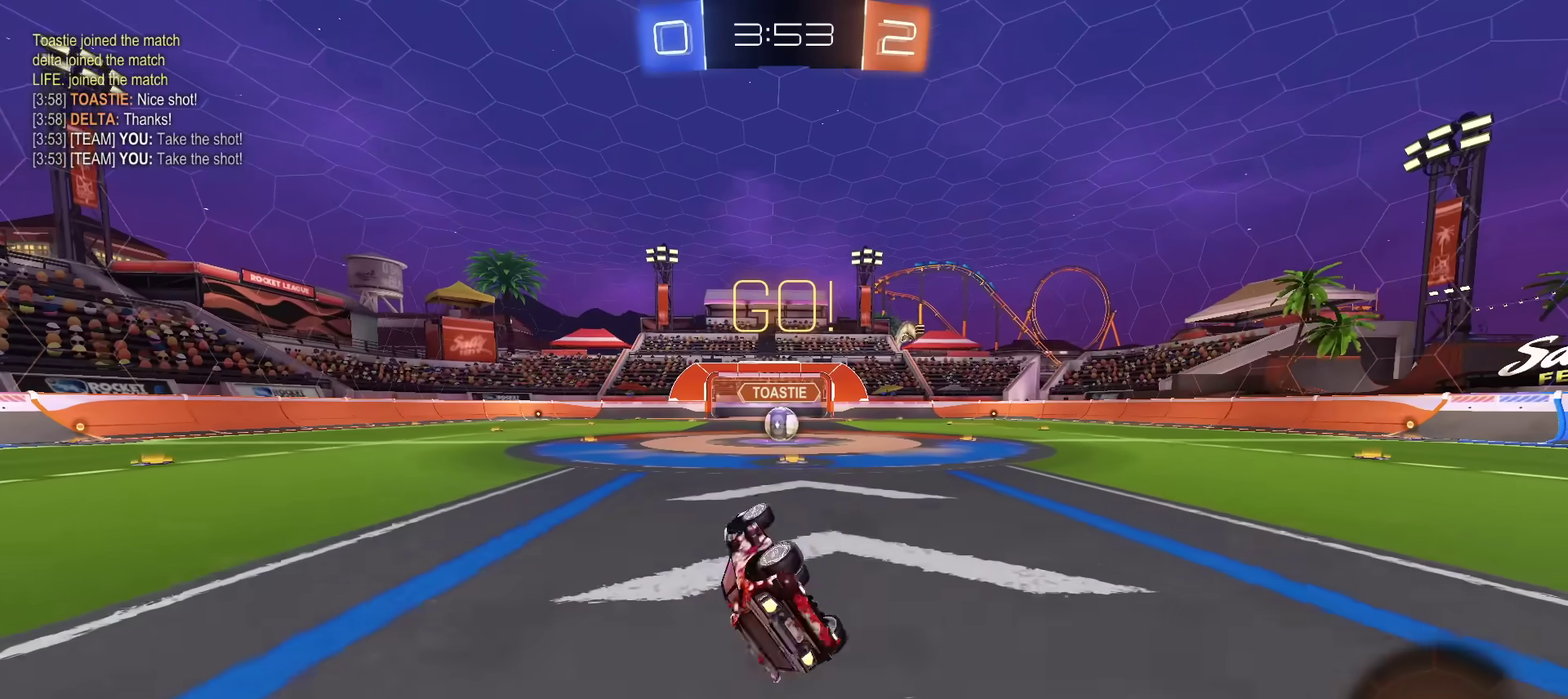
{"dt_ms": 300, "buttons": ["R2"], "left_stick": "right", "right_stick": "center", "events": [[233, "left_stick", "right"]]}
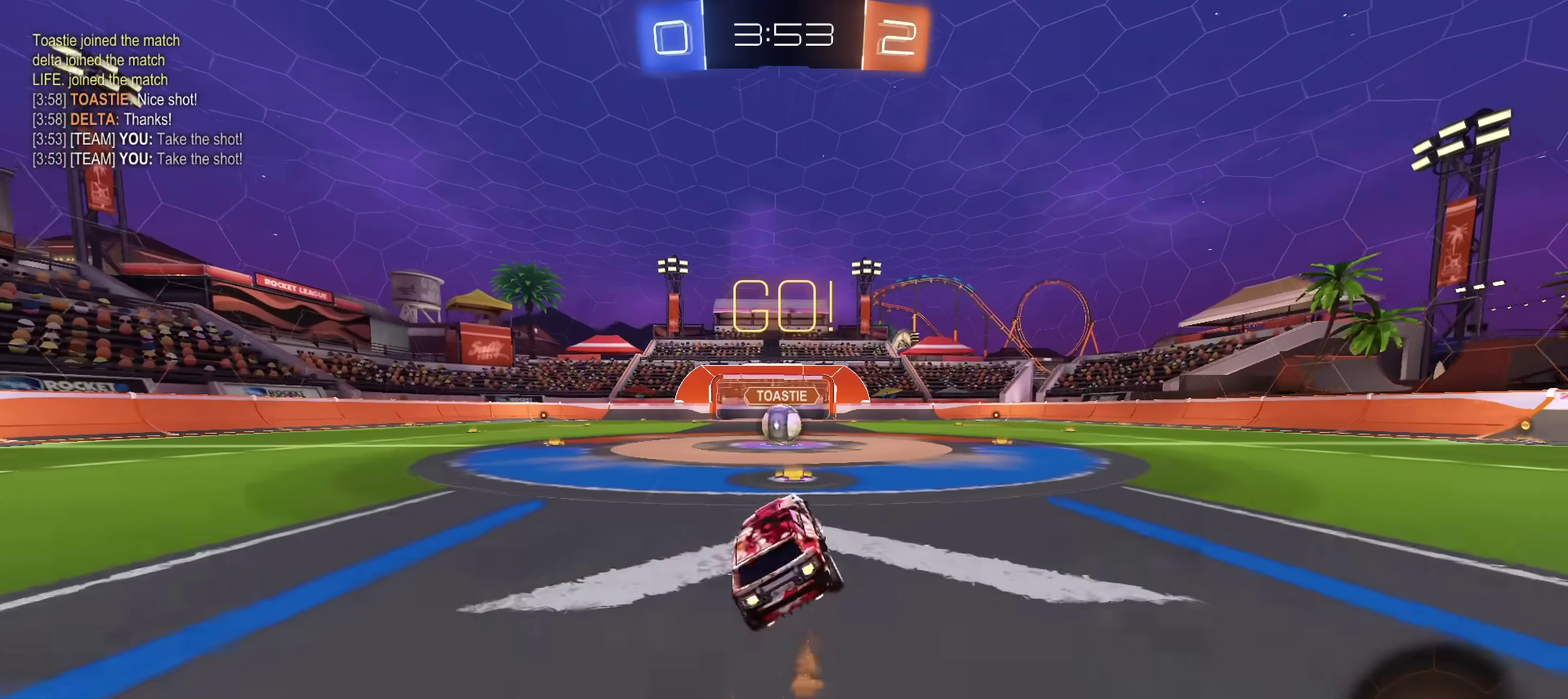
{"dt_ms": 701, "buttons": ["R2"], "left_stick": "up-right", "right_stick": "center", "events": [[33, "left_stick", "center"], [300, "left_stick", "left"], [467, "left_stick", "center"], [584, "left_stick", "right"], [684, "left_stick", "up-right"]]}
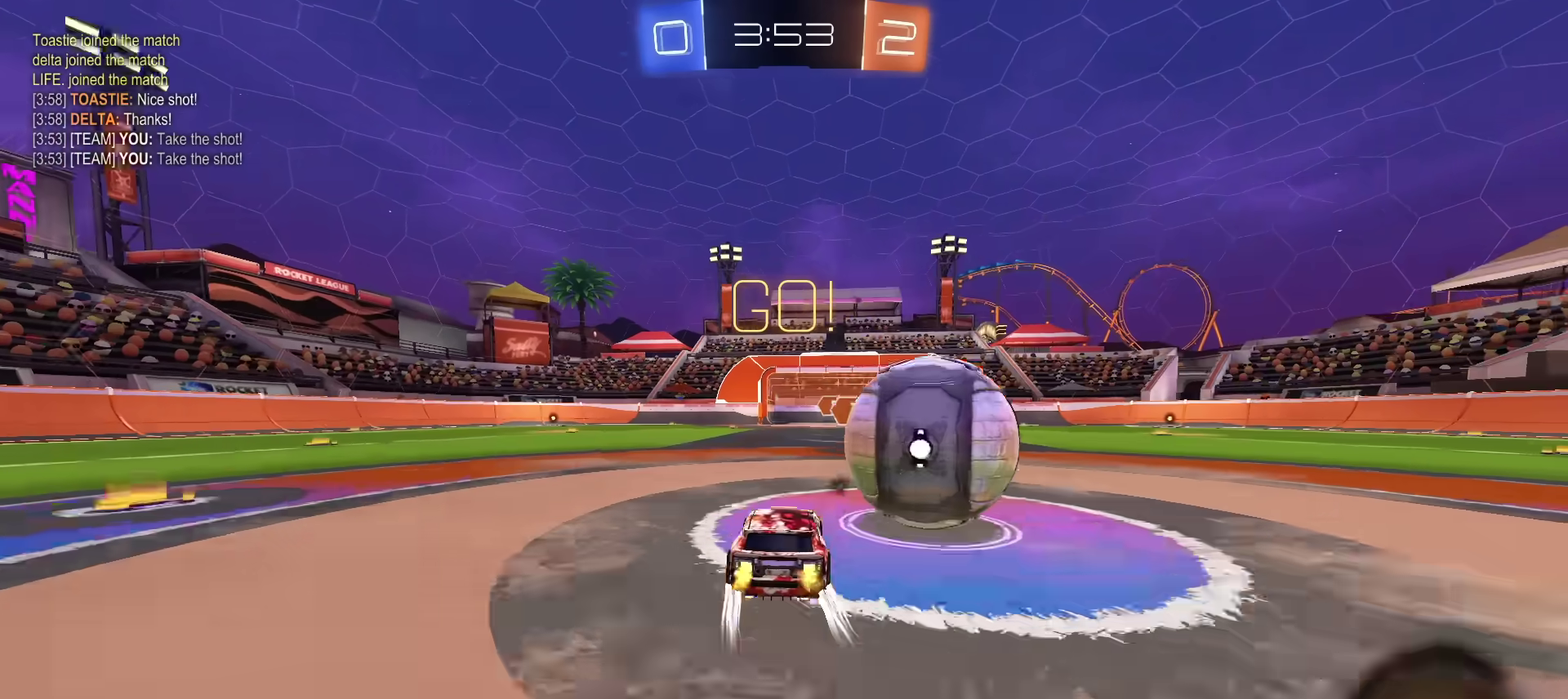
{"dt_ms": 500, "buttons": ["R2"], "left_stick": "up-right", "right_stick": "center", "events": [[166, "left_stick", "center"], [233, "left_stick", "up-right"]]}
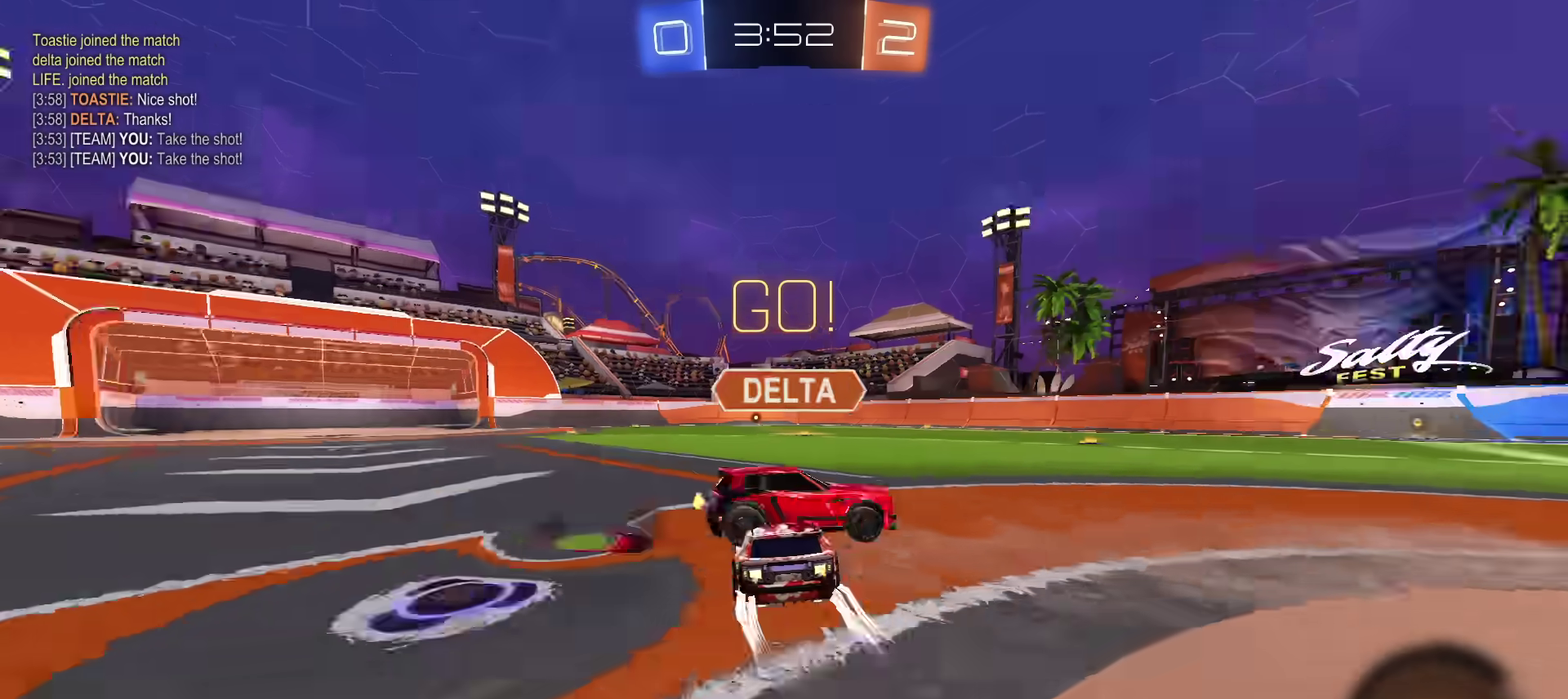
{"dt_ms": 300, "buttons": ["R2"], "left_stick": "center", "right_stick": "center", "events": [[17, "TRIANGLE", "down"], [133, "left_stick", "center"], [150, "TRIANGLE", "up"]]}
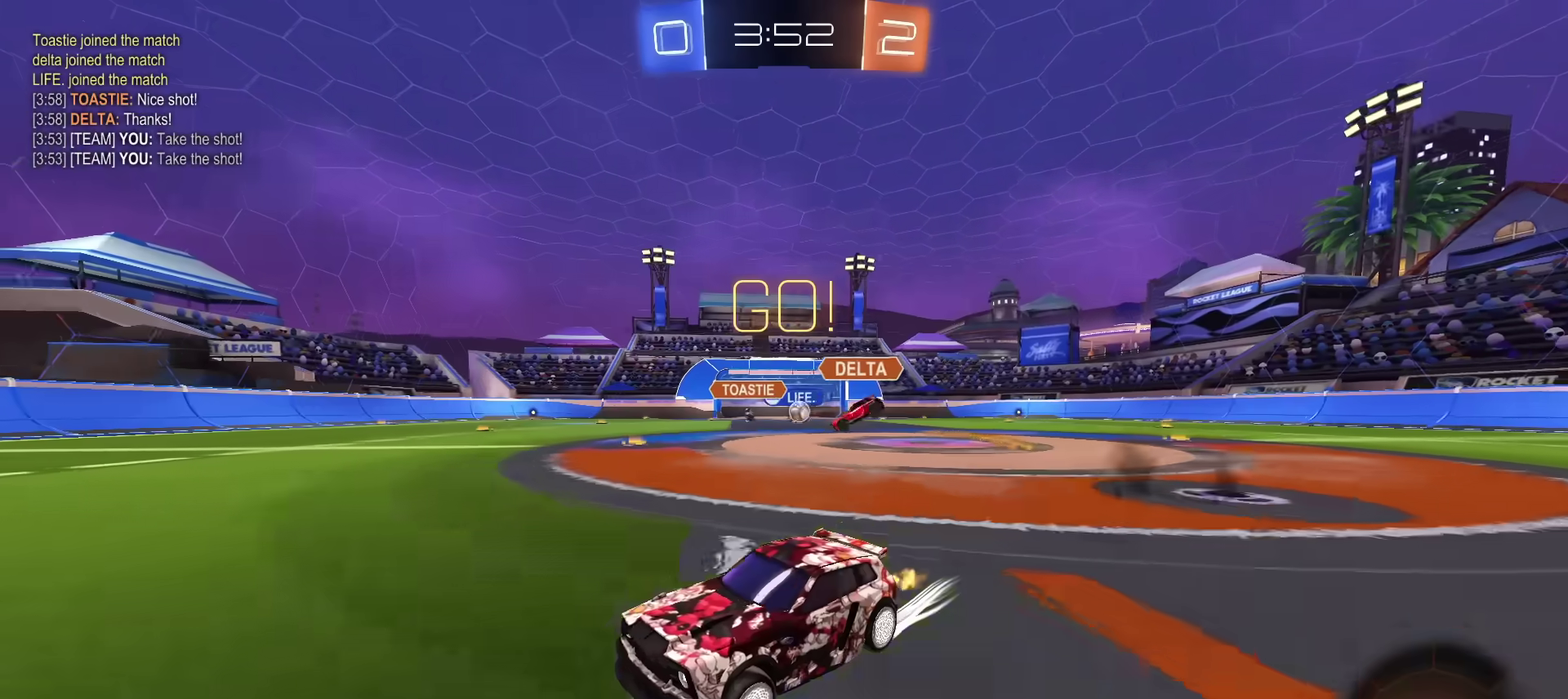
{"dt_ms": 701, "buttons": ["R2"], "left_stick": "center", "right_stick": "center", "events": [[17, "left_stick", "right"], [351, "left_stick", "up-right"], [701, "left_stick", "center"]]}
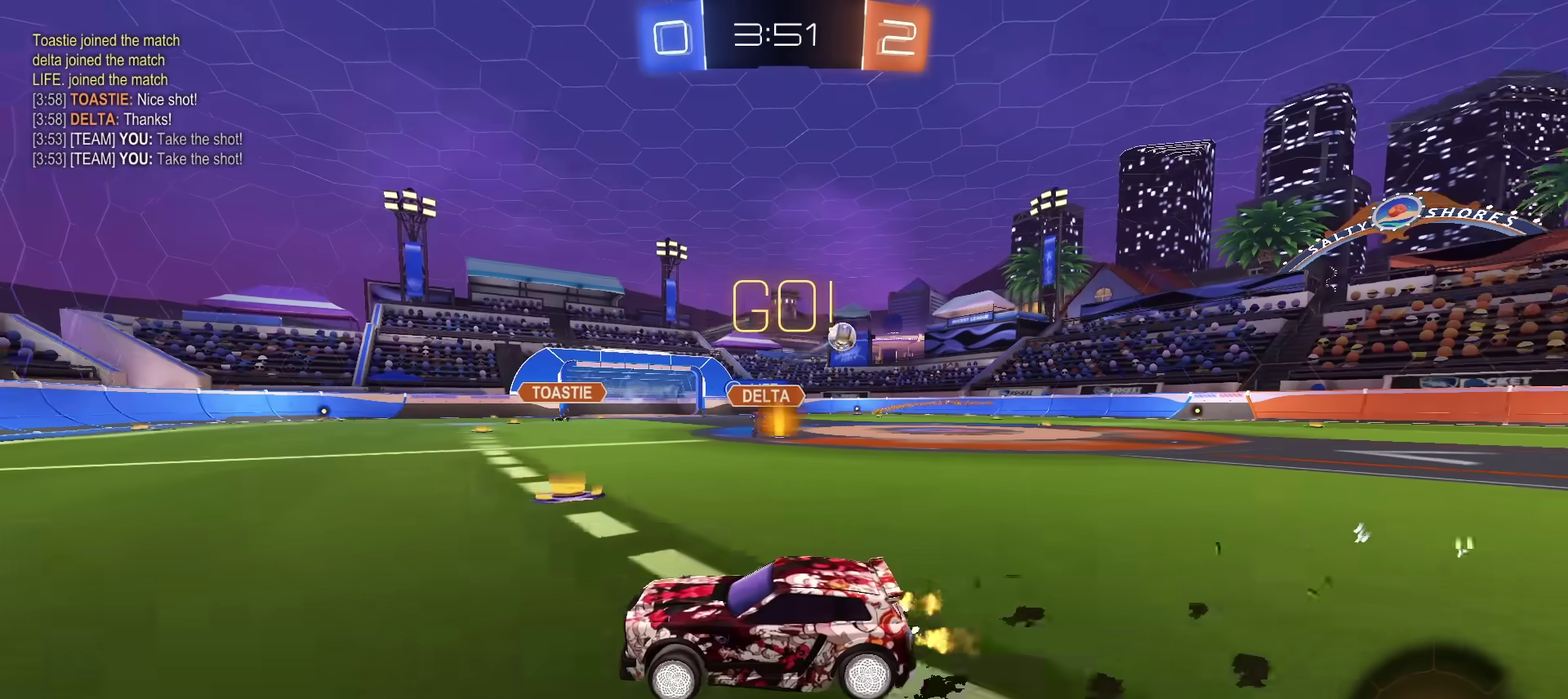
{"dt_ms": 501, "buttons": ["R2"], "left_stick": "center", "right_stick": "center", "events": []}
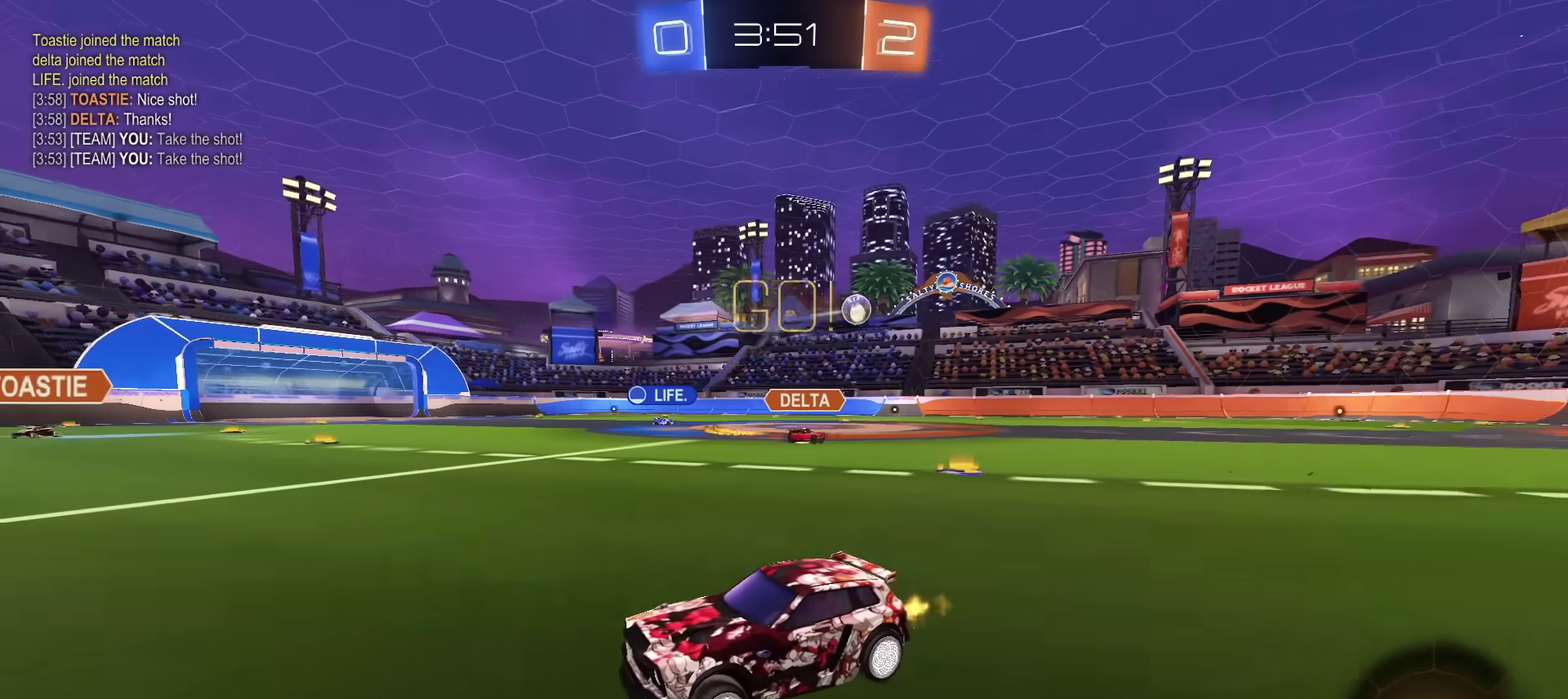
{"dt_ms": 400, "buttons": ["R2"], "left_stick": "center", "right_stick": "center", "events": [[166, "left_stick", "right"], [367, "left_stick", "center"]]}
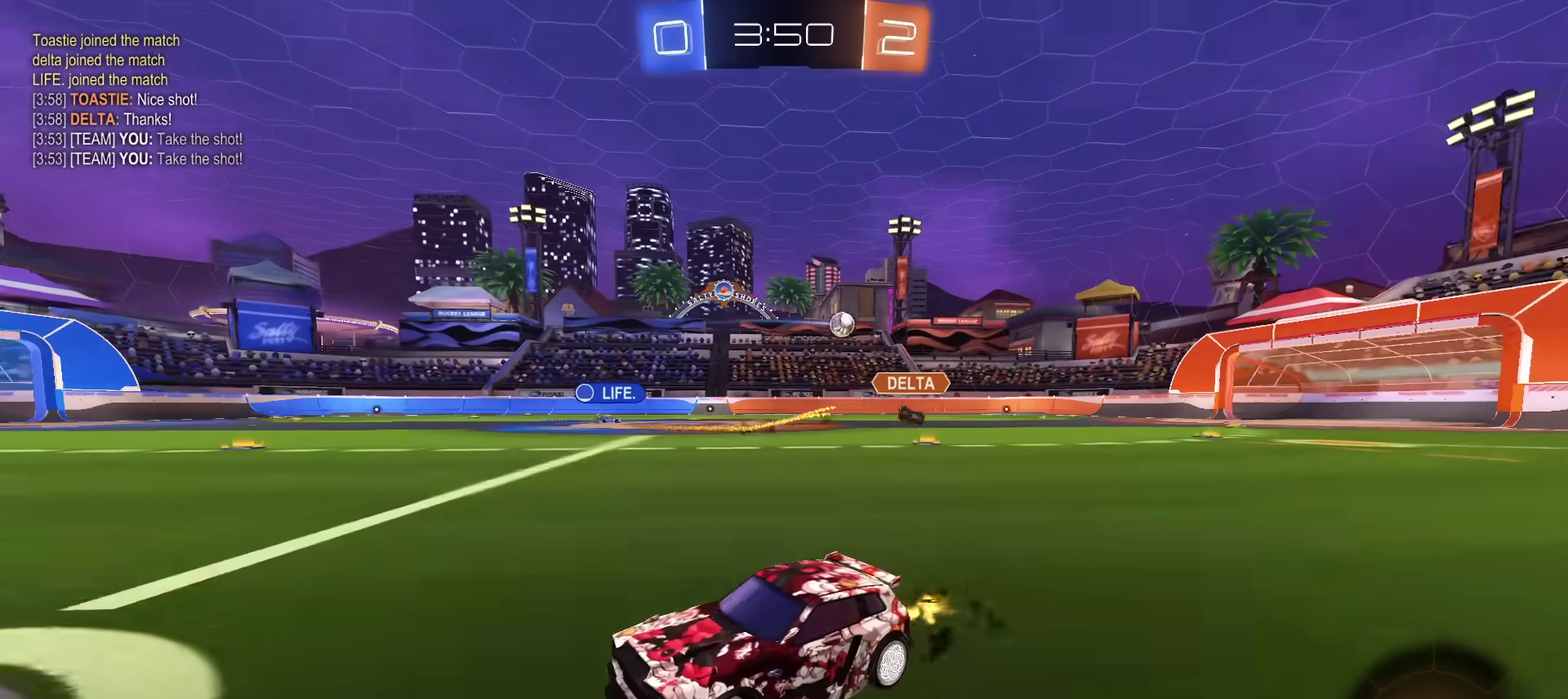
{"dt_ms": 801, "buttons": ["R2"], "left_stick": "up-right", "right_stick": "center", "events": [[100, "left_stick", "right"], [150, "R2", "up"], [284, "R2", "down"], [801, "left_stick", "up-right"]]}
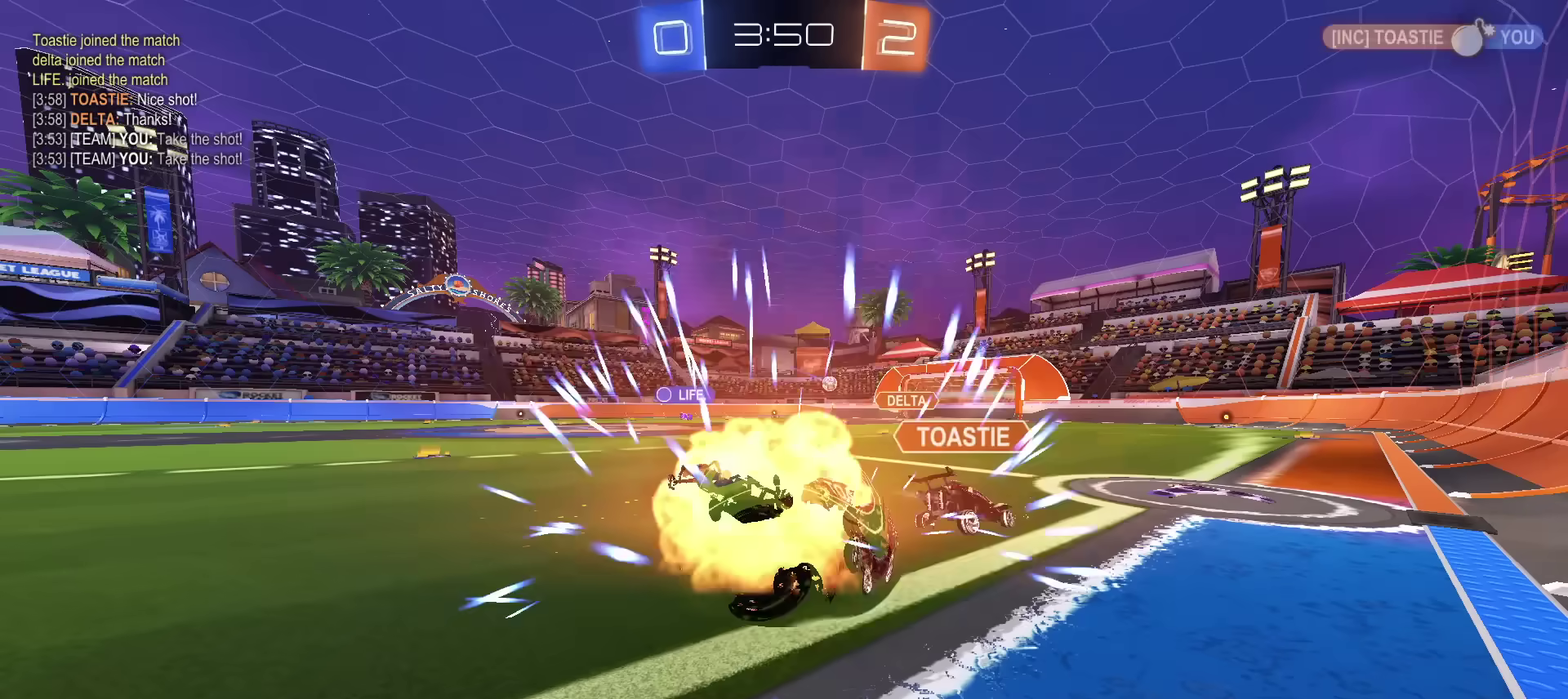
{"dt_ms": 300, "buttons": ["R2"], "left_stick": "center", "right_stick": "center", "events": [[50, "left_stick", "right"], [200, "left_stick", "center"]]}
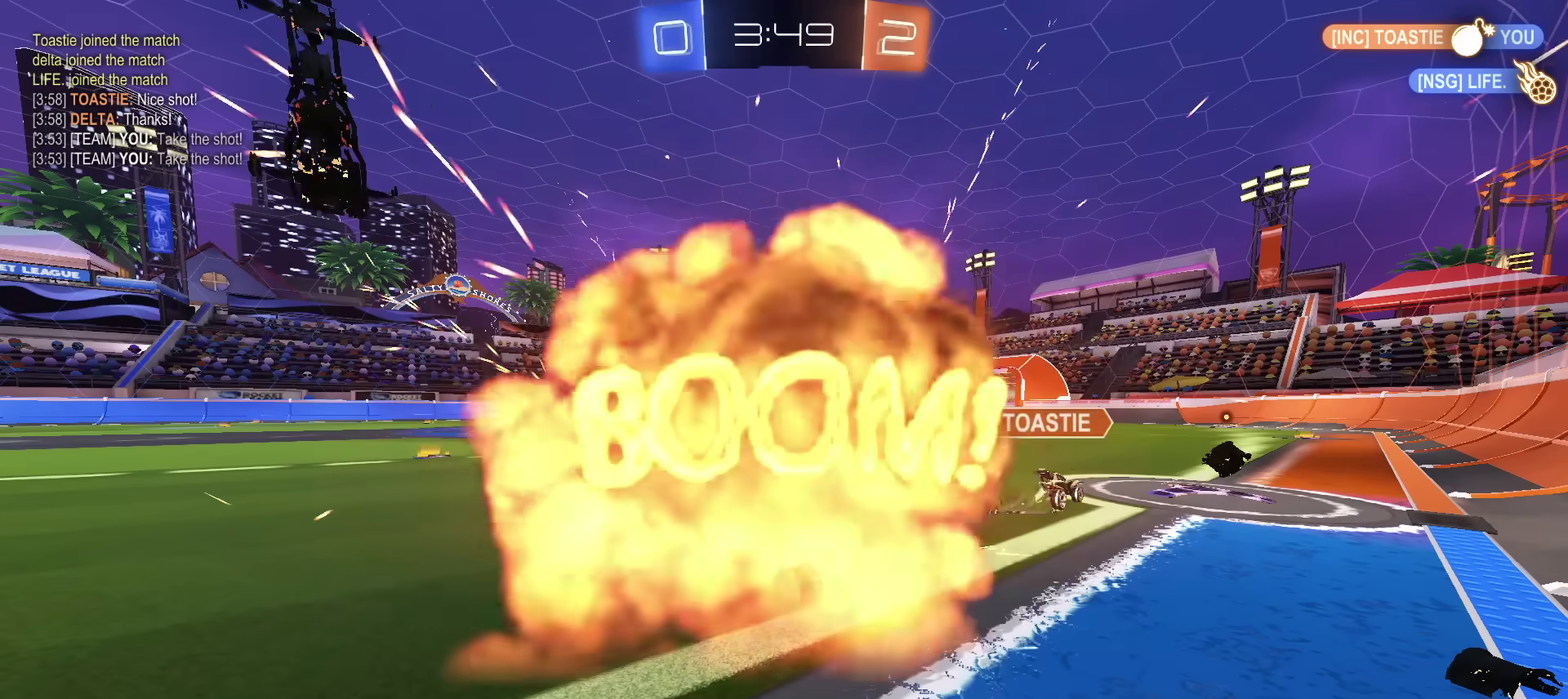
{"dt_ms": 501, "buttons": ["R2"], "left_stick": "center", "right_stick": "center", "events": []}
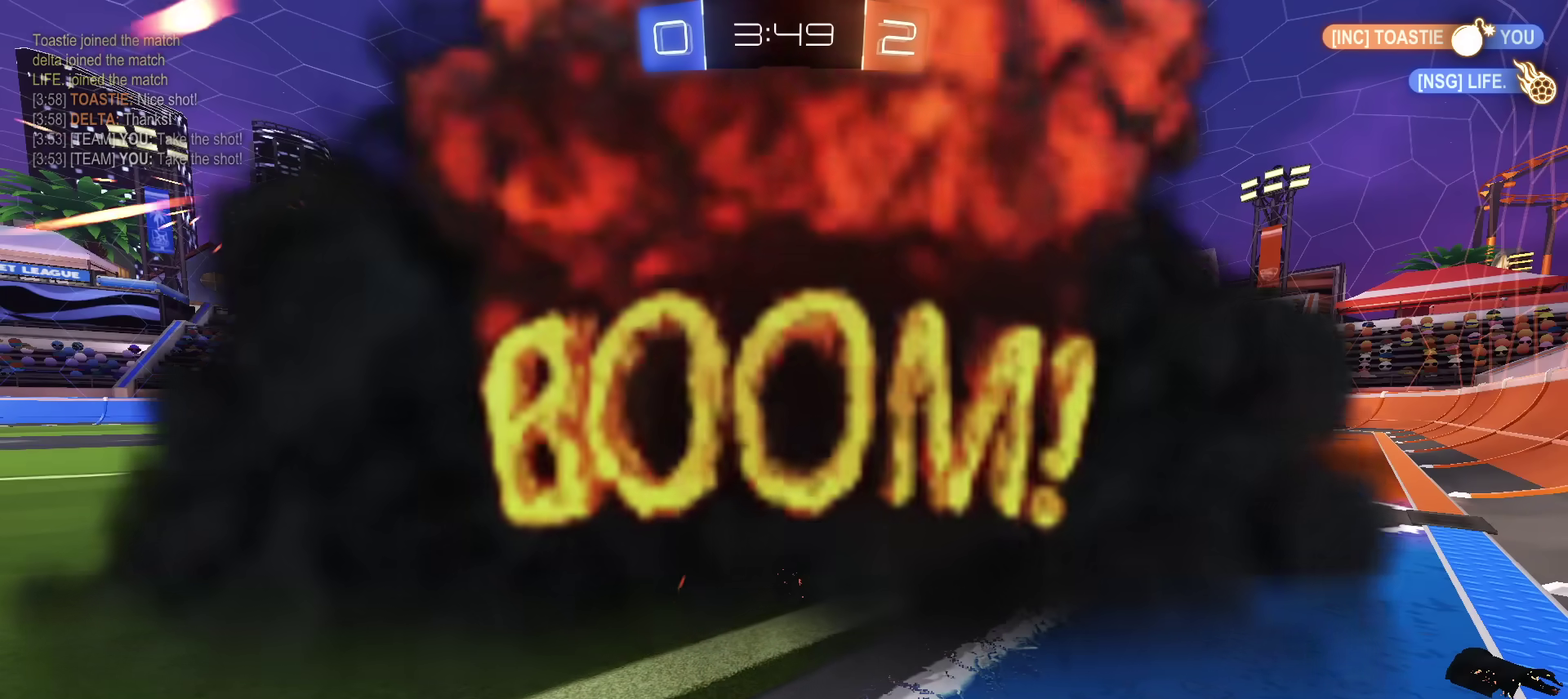
{"dt_ms": 600, "buttons": ["R2"], "left_stick": "center", "right_stick": "center", "events": []}
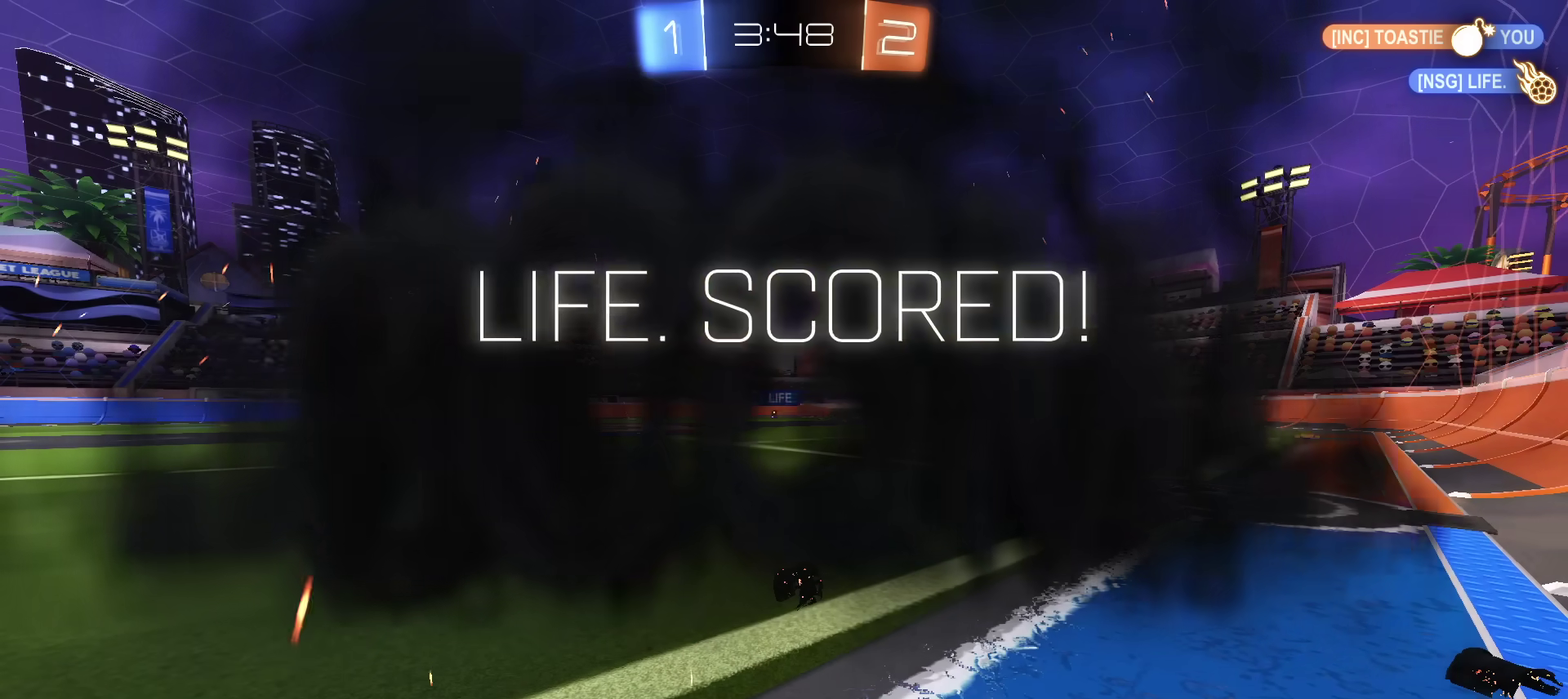
{"dt_ms": 401, "buttons": ["R2"], "left_stick": "center", "right_stick": "center", "events": []}
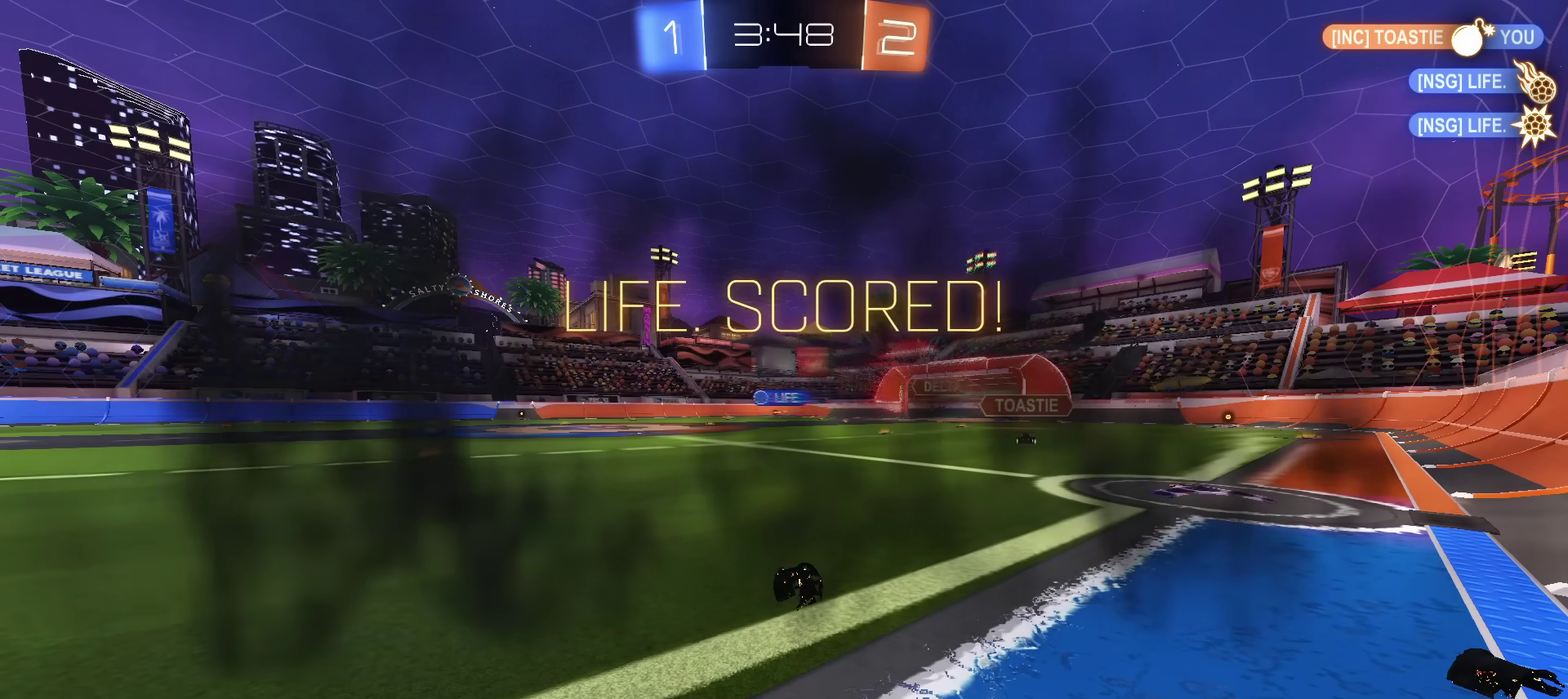
{"dt_ms": 500, "buttons": [], "left_stick": "center", "right_stick": "center", "events": [[150, "R2", "up"]]}
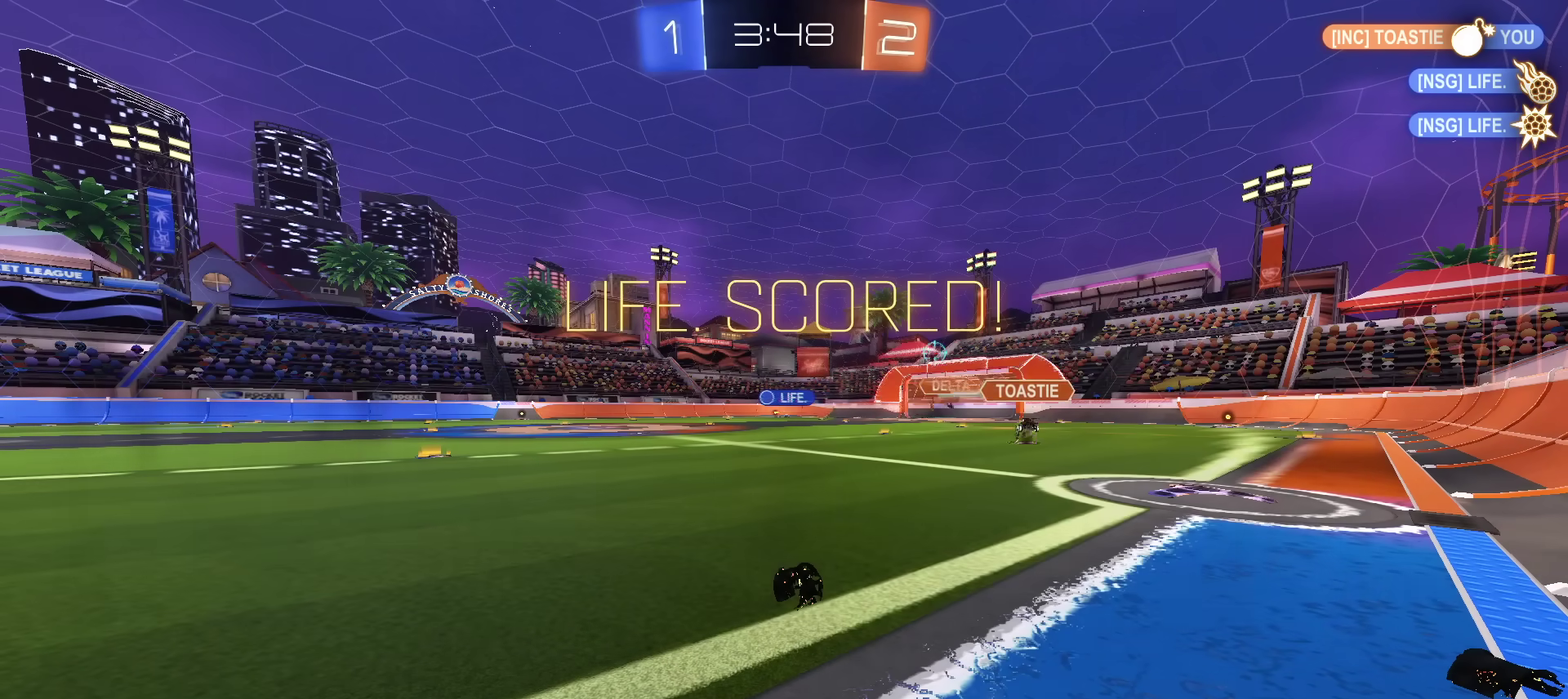
{"dt_ms": 501, "buttons": [], "left_stick": "center", "right_stick": "center", "events": []}
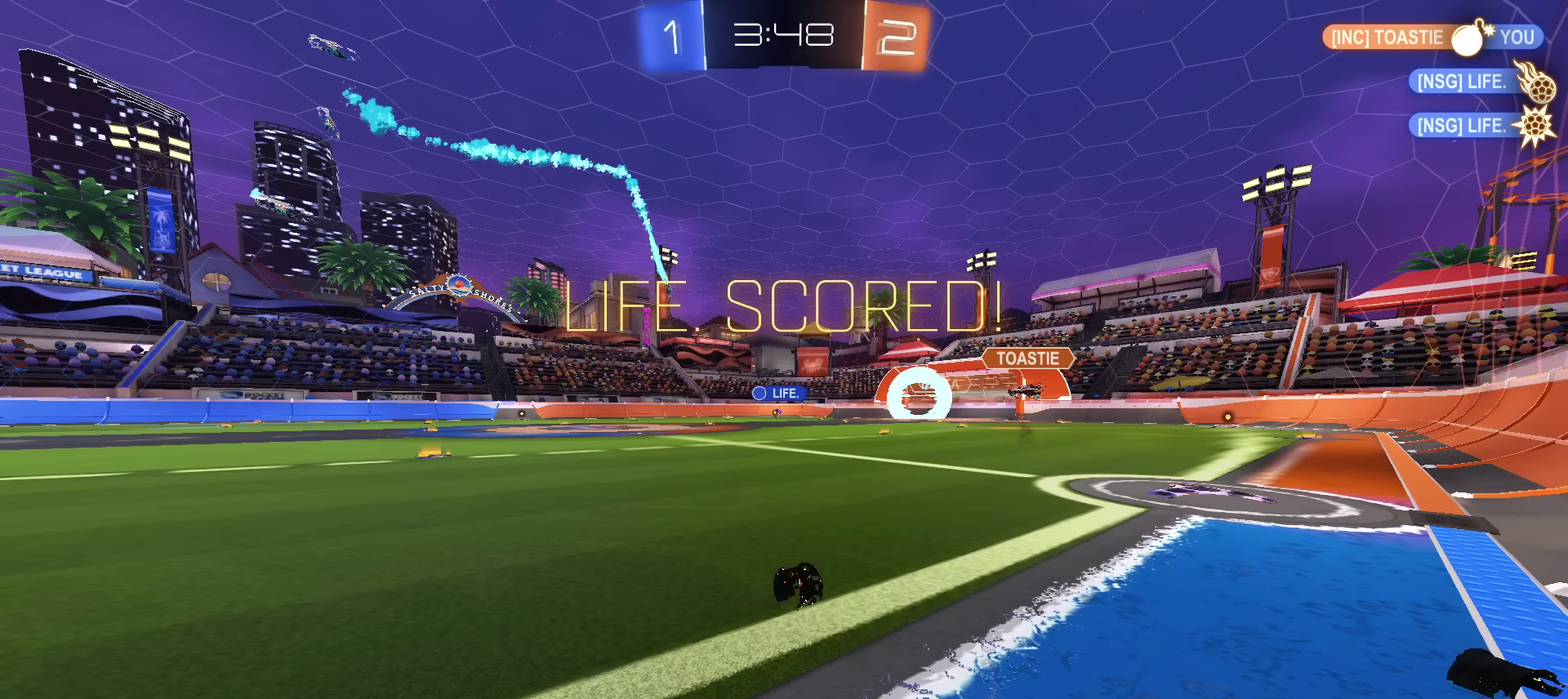
{"dt_ms": 300, "buttons": [], "left_stick": "center", "right_stick": "center", "events": []}
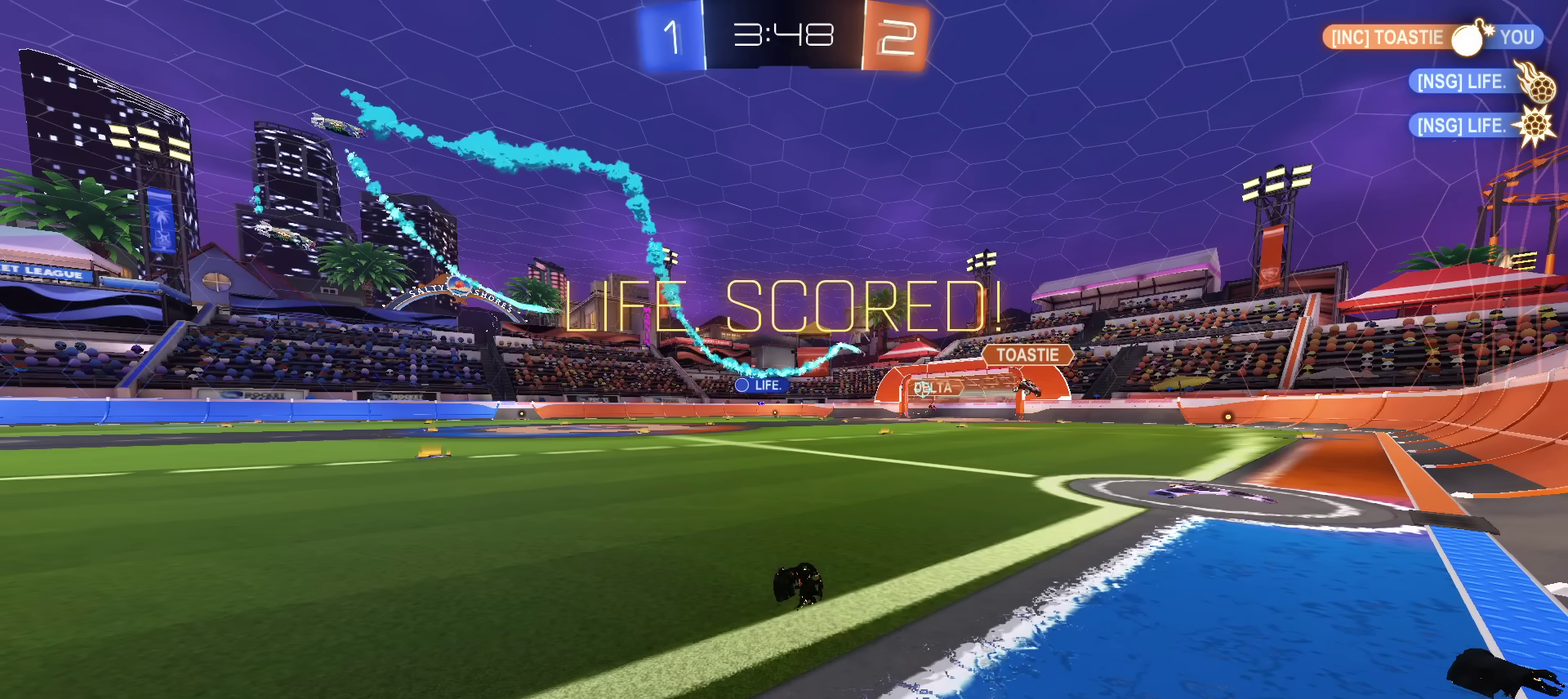
{"dt_ms": 701, "buttons": [], "left_stick": "center", "right_stick": "center", "events": []}